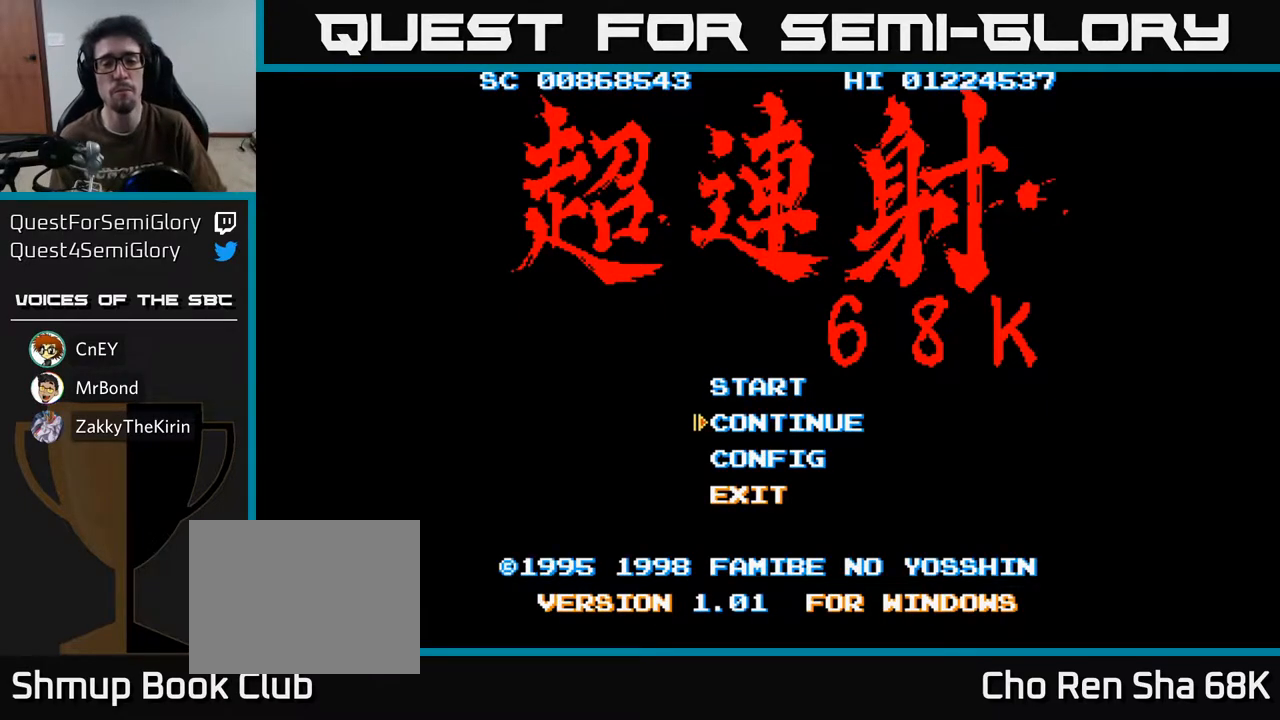
Gameplay with a controller (Xbox layout); each line is a JSON object with the inputs held at the frame after it. "events" lists button and stick changes between this image and that frame as [ms after this image, input, new state], when the widget could be followed in between.
{"buttons": [], "left_stick": "center", "right_stick": "center", "events": [[83, "DPAD_UP", "down"], [183, "DPAD_UP", "up"], [400, "A", "down"], [467, "A", "up"]]}
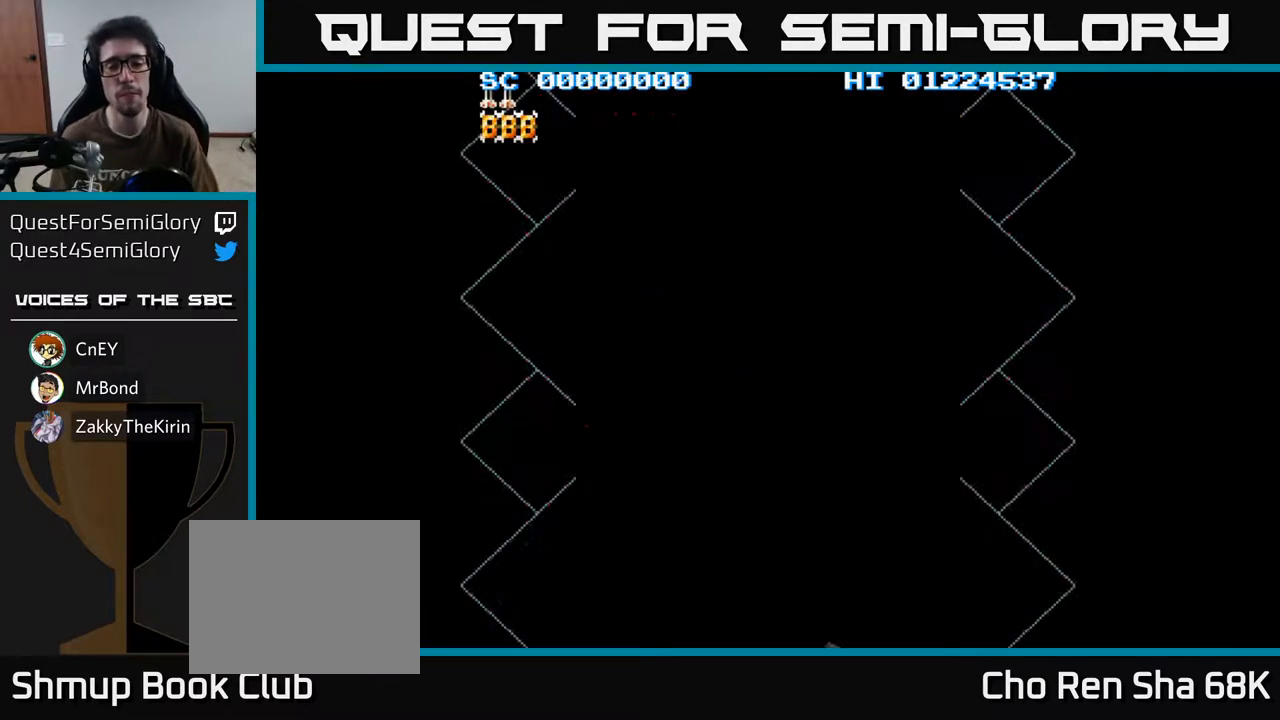
{"buttons": [], "left_stick": "center", "right_stick": "center", "events": []}
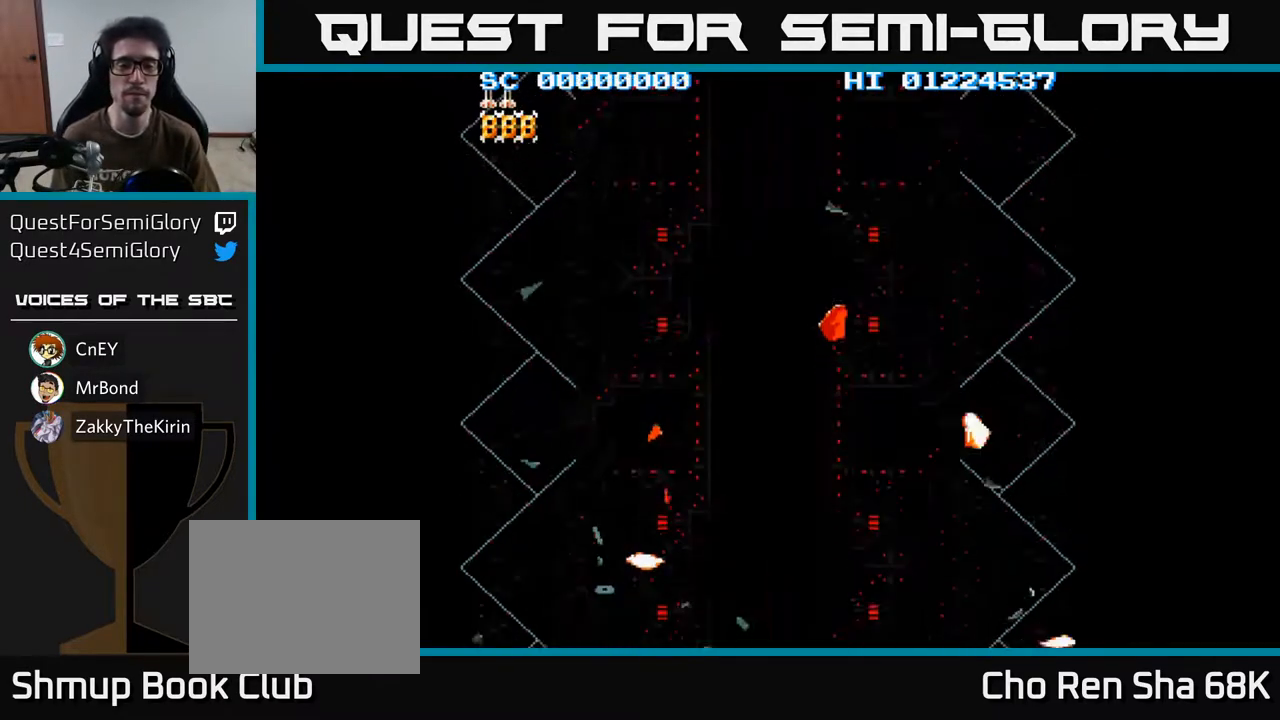
{"buttons": ["A"], "left_stick": "center", "right_stick": "center", "events": [[200, "A", "down"]]}
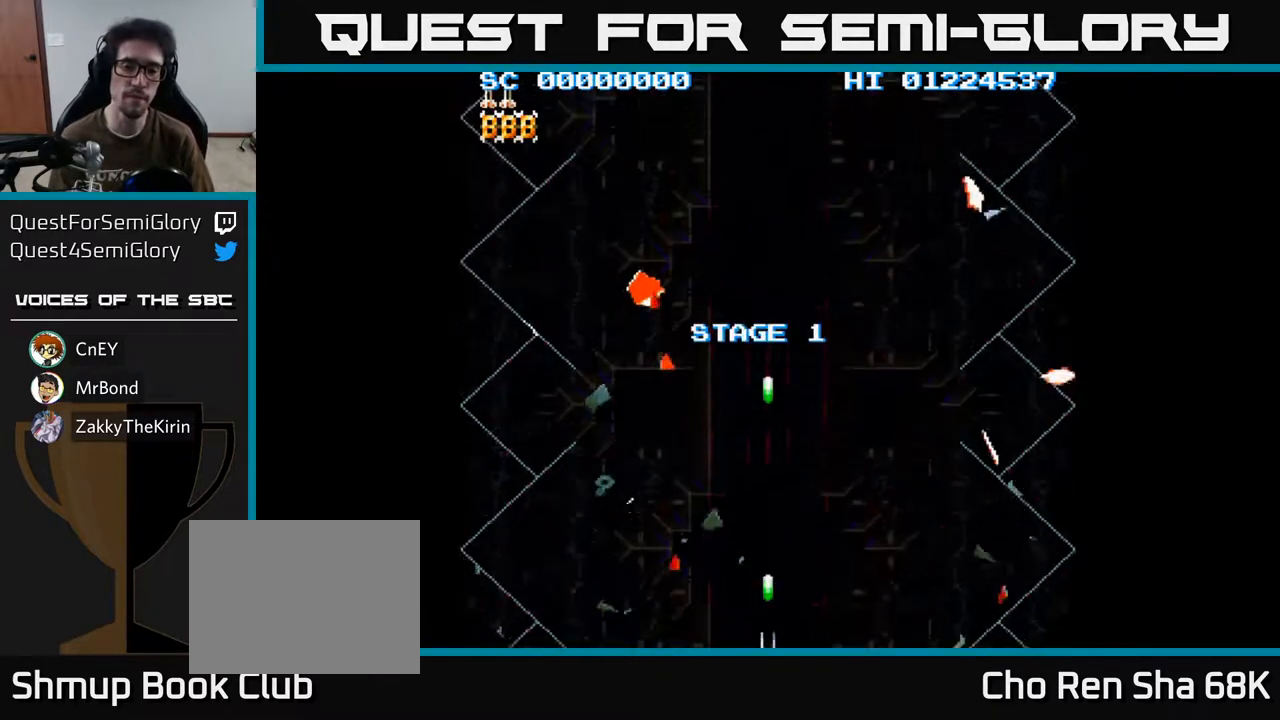
{"buttons": ["A"], "left_stick": "center", "right_stick": "center", "events": [[83, "A", "up"], [100, "A", "down"]]}
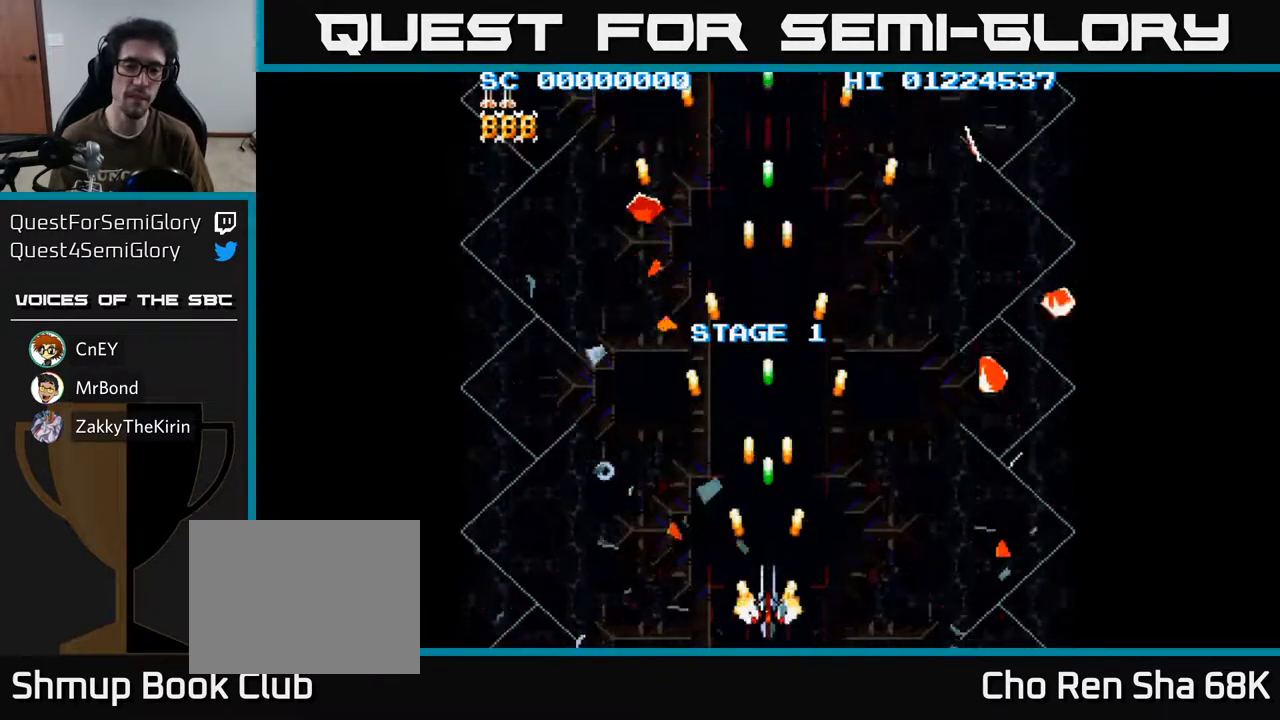
{"buttons": ["A"], "left_stick": "center", "right_stick": "center", "events": []}
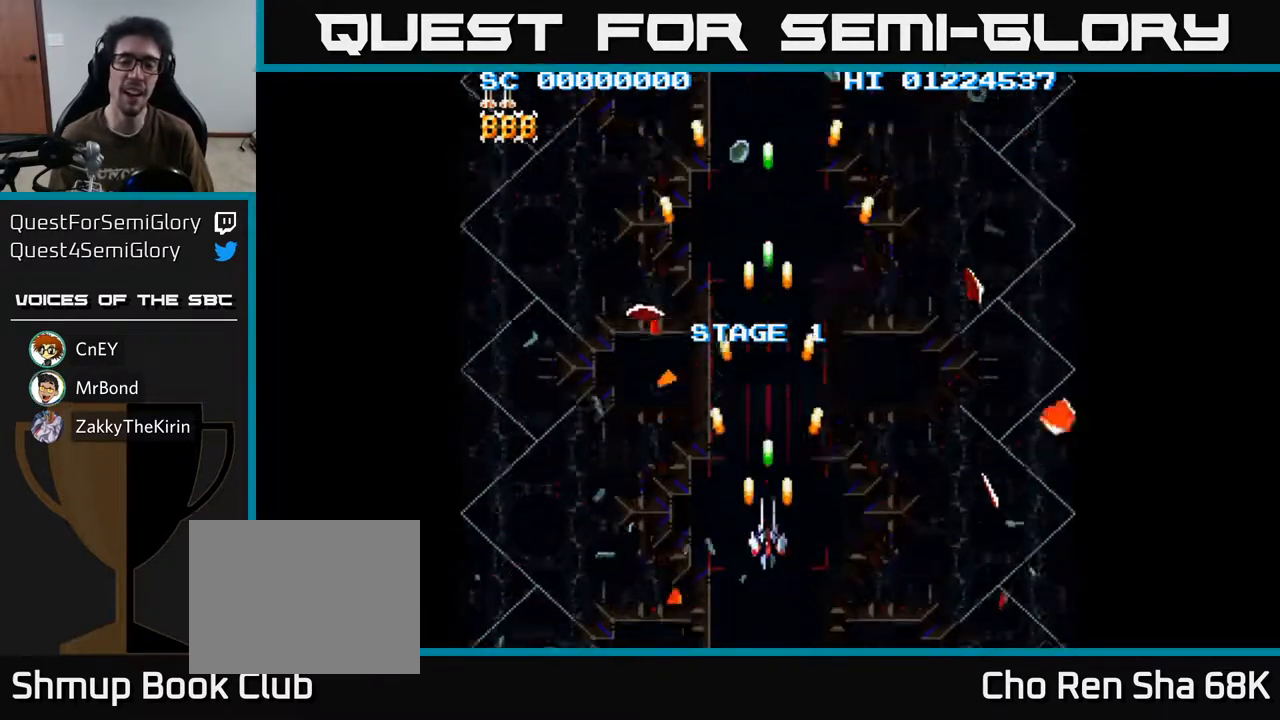
{"buttons": ["A", "DPAD_DOWN"], "left_stick": "center", "right_stick": "center", "events": [[333, "DPAD_DOWN", "down"]]}
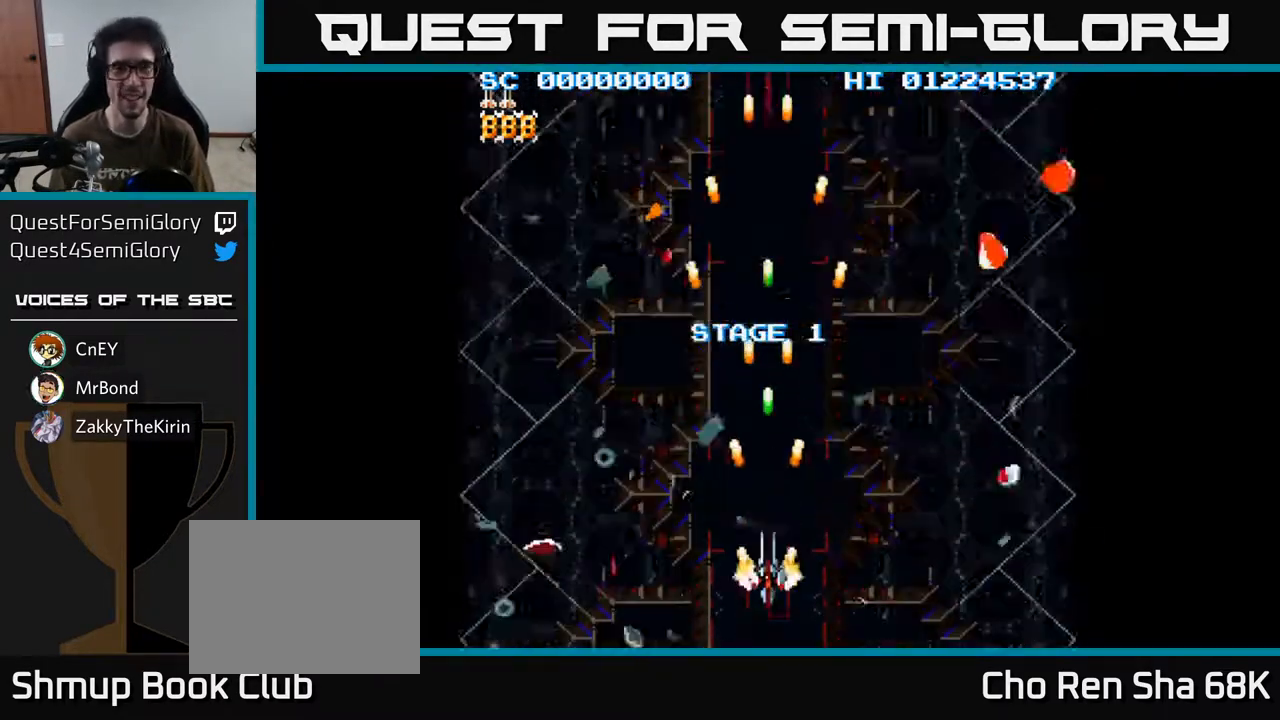
{"buttons": ["A"], "left_stick": "center", "right_stick": "center", "events": [[333, "DPAD_DOWN", "up"]]}
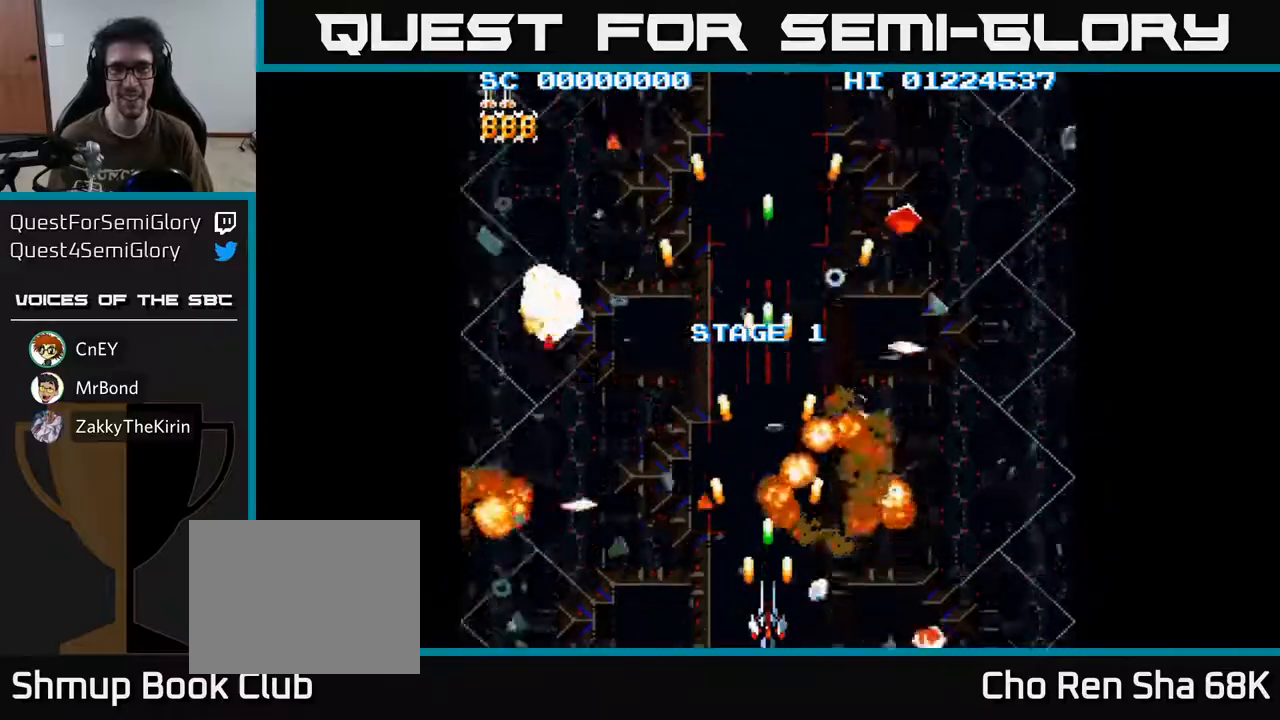
{"buttons": ["A"], "left_stick": "center", "right_stick": "center", "events": []}
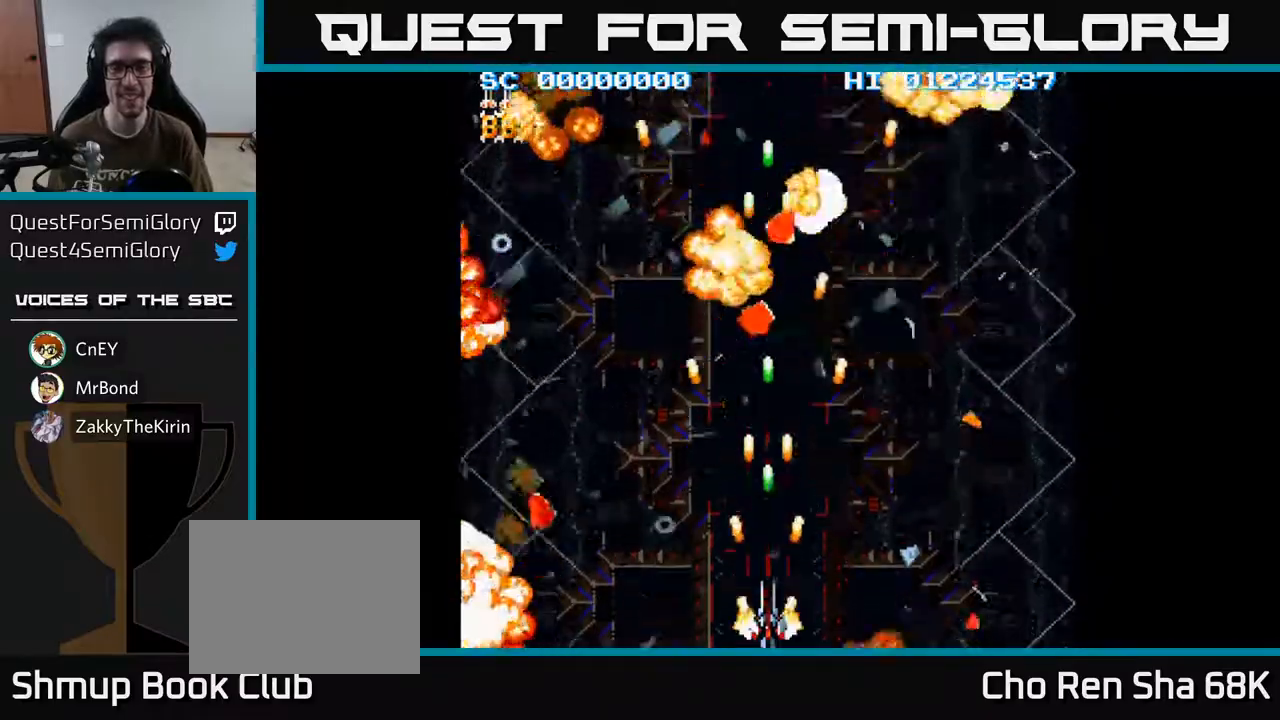
{"buttons": ["A"], "left_stick": "center", "right_stick": "center", "events": []}
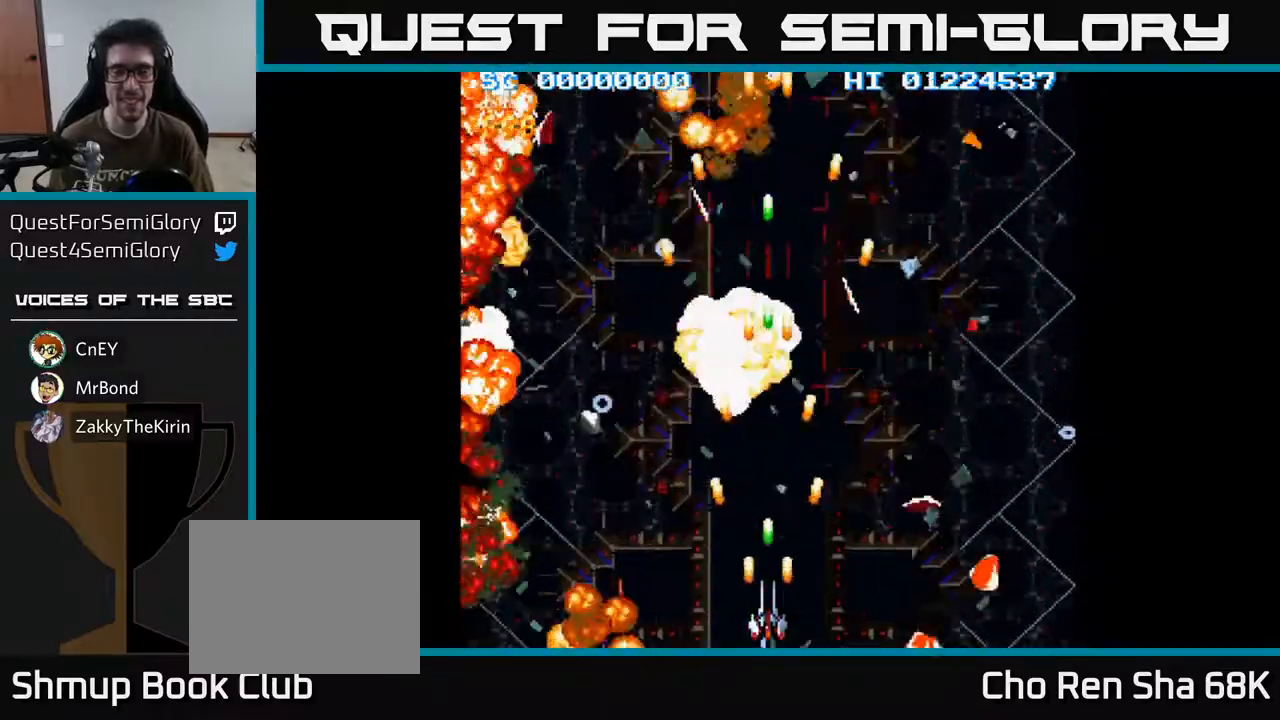
{"buttons": ["A"], "left_stick": "center", "right_stick": "center", "events": []}
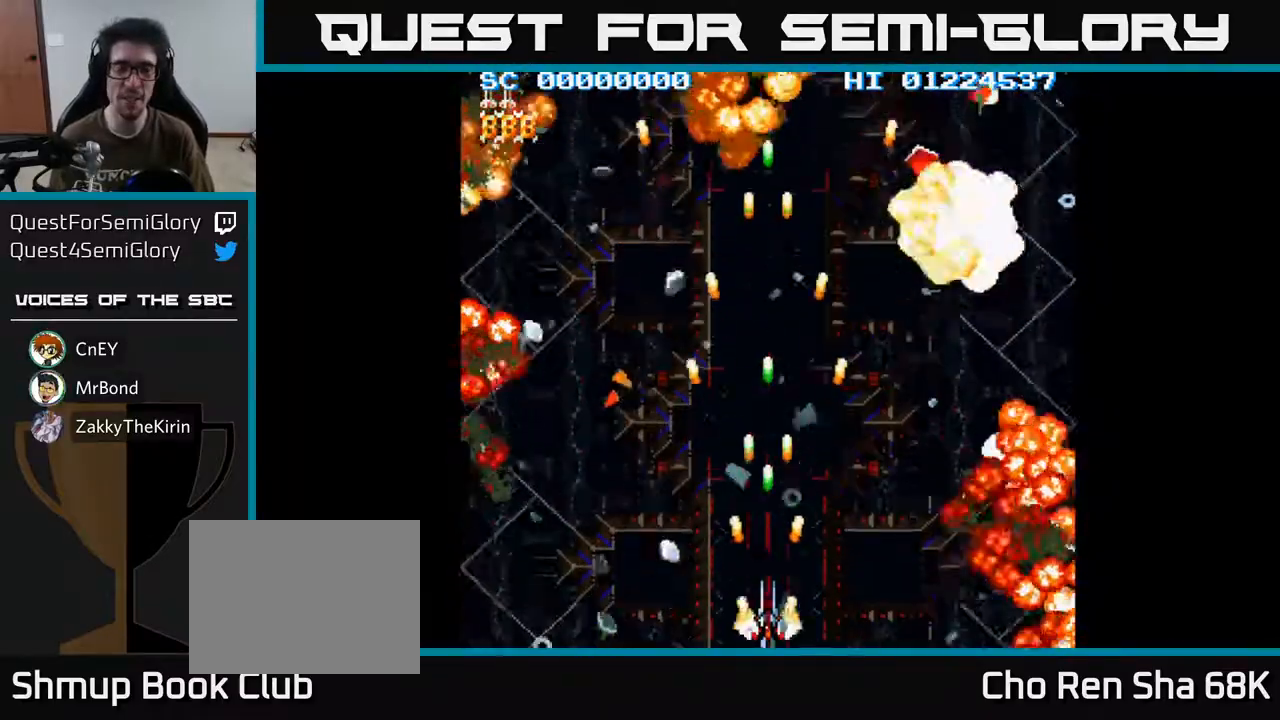
{"buttons": ["A"], "left_stick": "center", "right_stick": "center", "events": []}
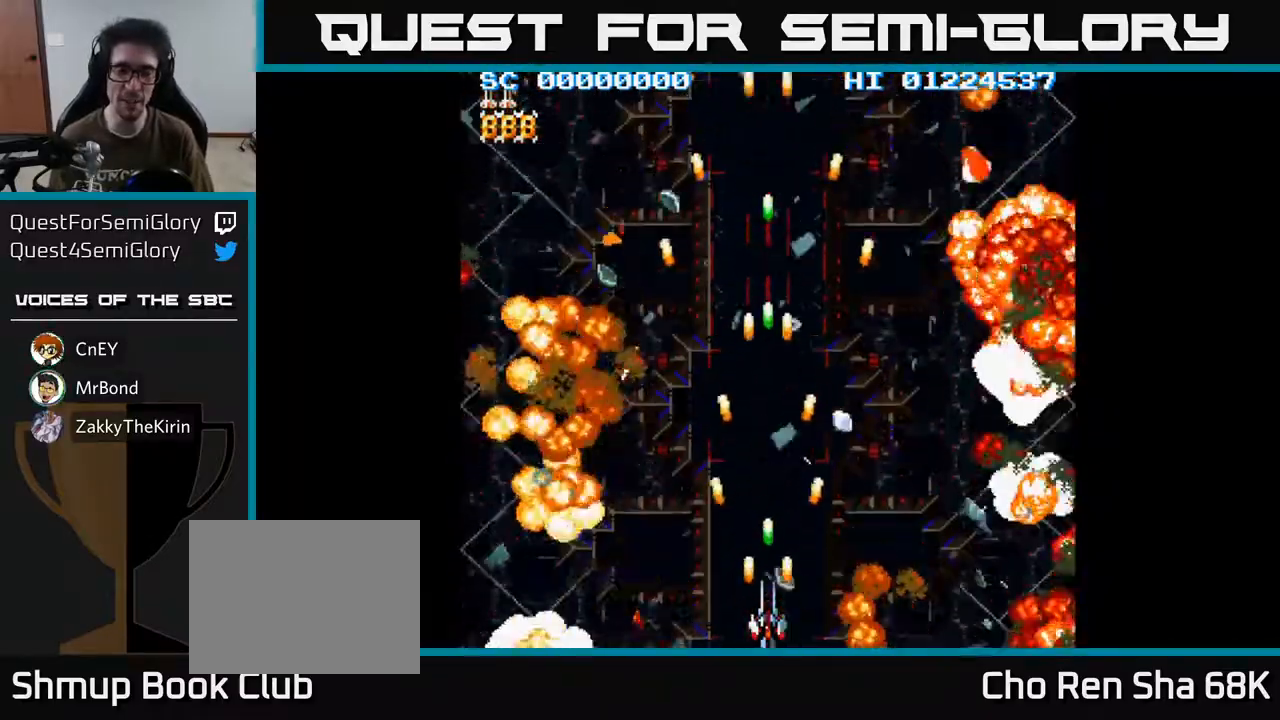
{"buttons": ["A"], "left_stick": "center", "right_stick": "center", "events": []}
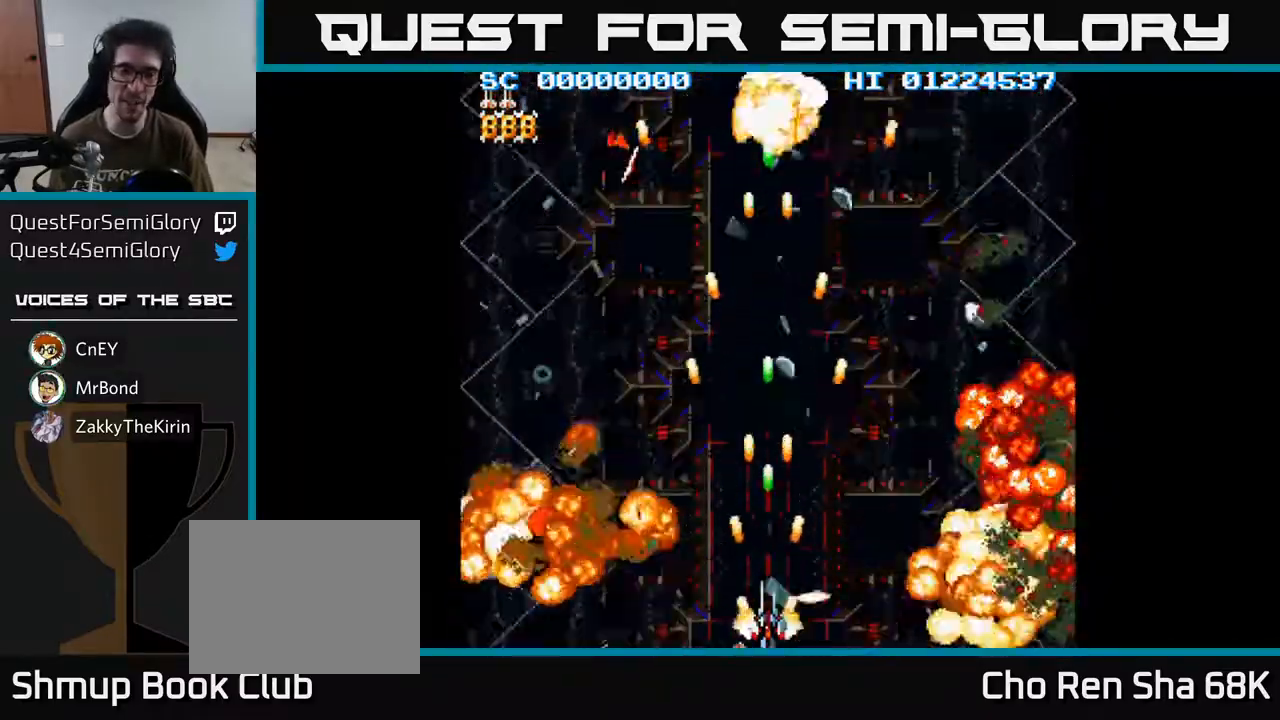
{"buttons": ["A"], "left_stick": "center", "right_stick": "center", "events": []}
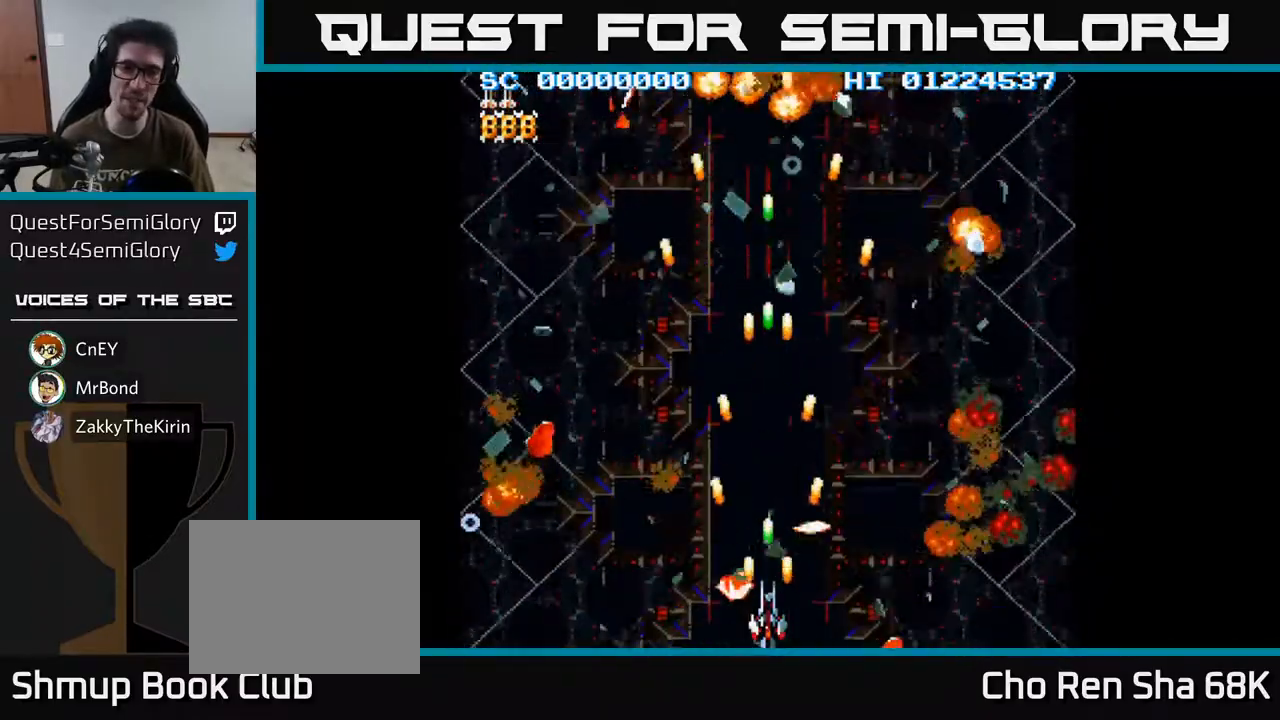
{"buttons": ["A"], "left_stick": "center", "right_stick": "center", "events": []}
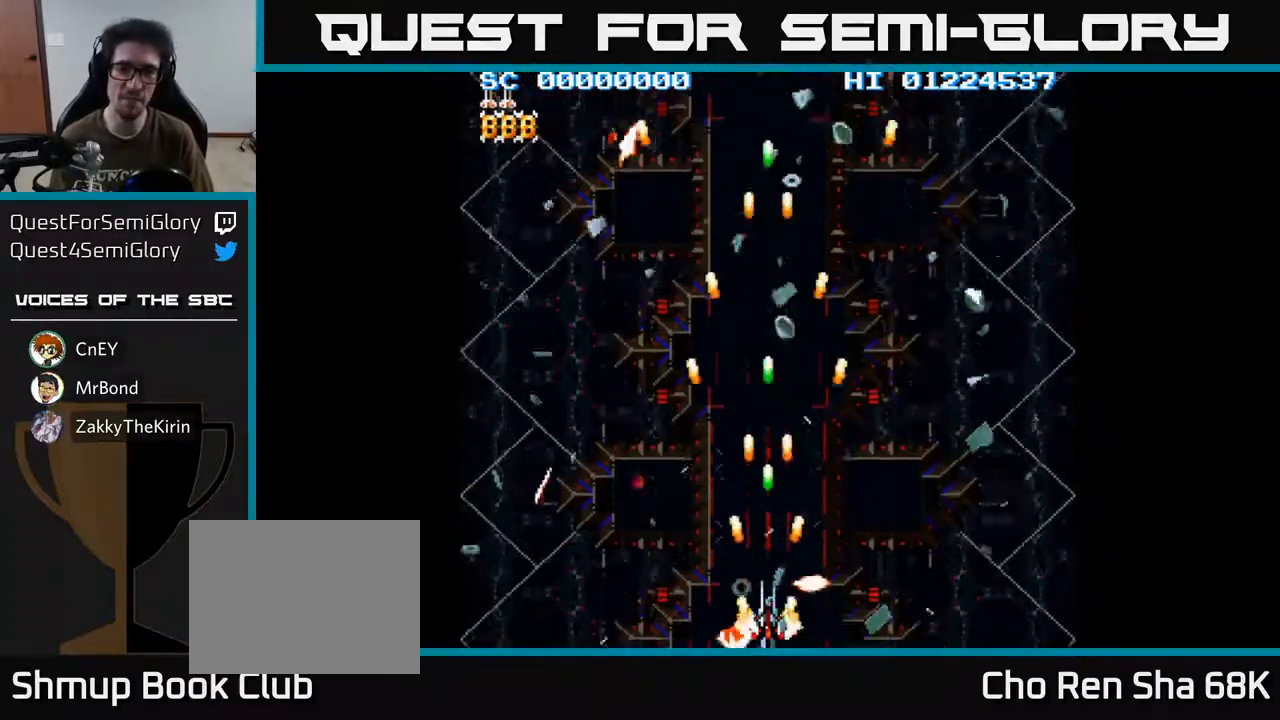
{"buttons": ["A"], "left_stick": "center", "right_stick": "center", "events": []}
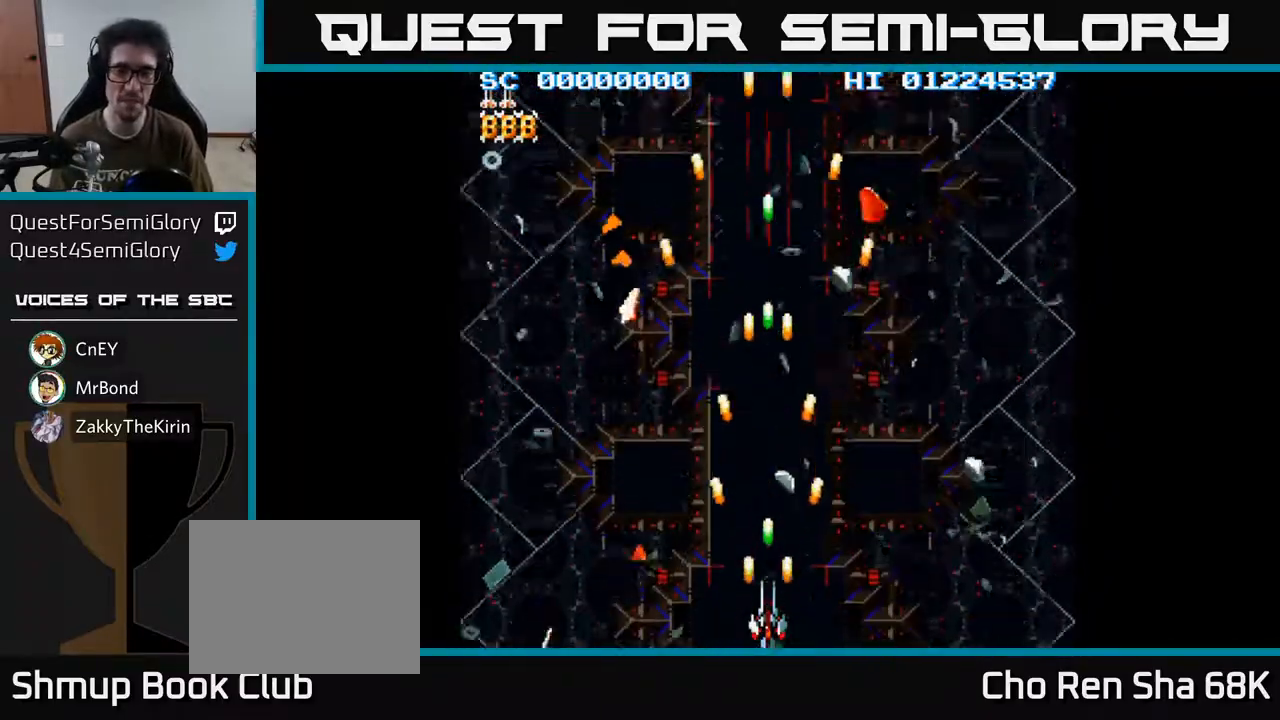
{"buttons": ["A"], "left_stick": "center", "right_stick": "center", "events": [[50, "DPAD_RIGHT", "down"], [383, "DPAD_RIGHT", "up"]]}
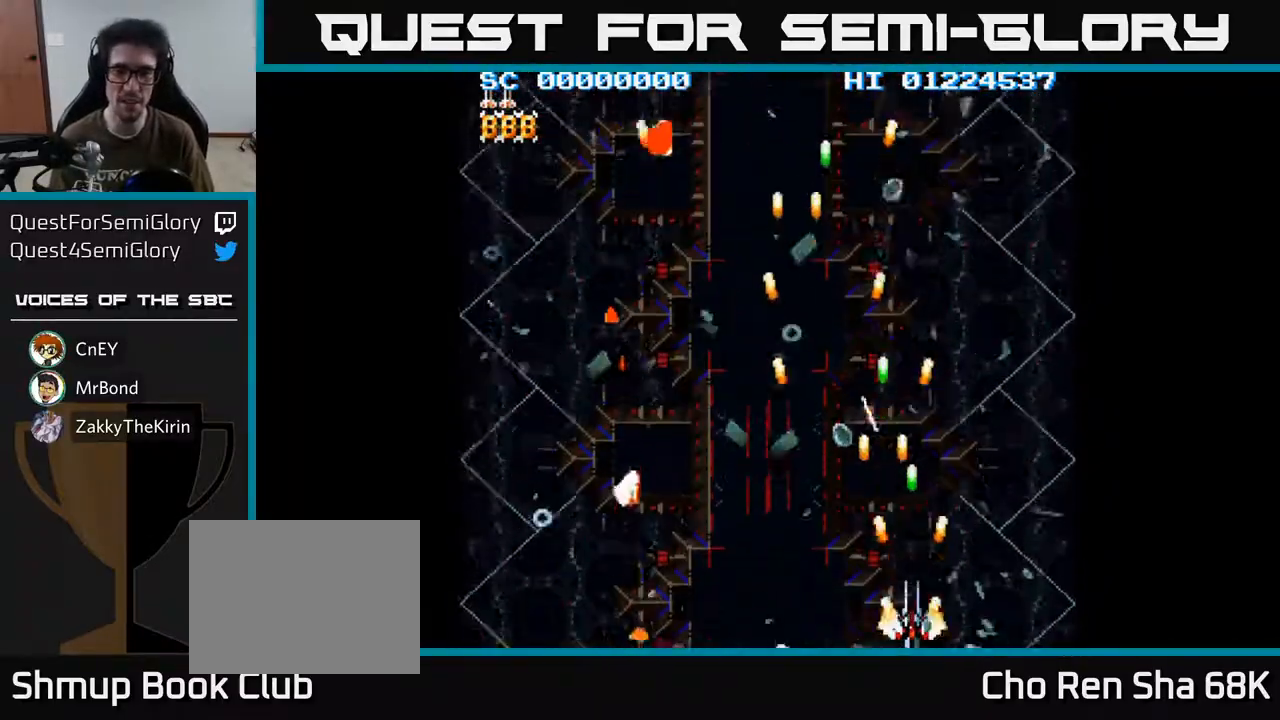
{"buttons": ["A"], "left_stick": "center", "right_stick": "center", "events": []}
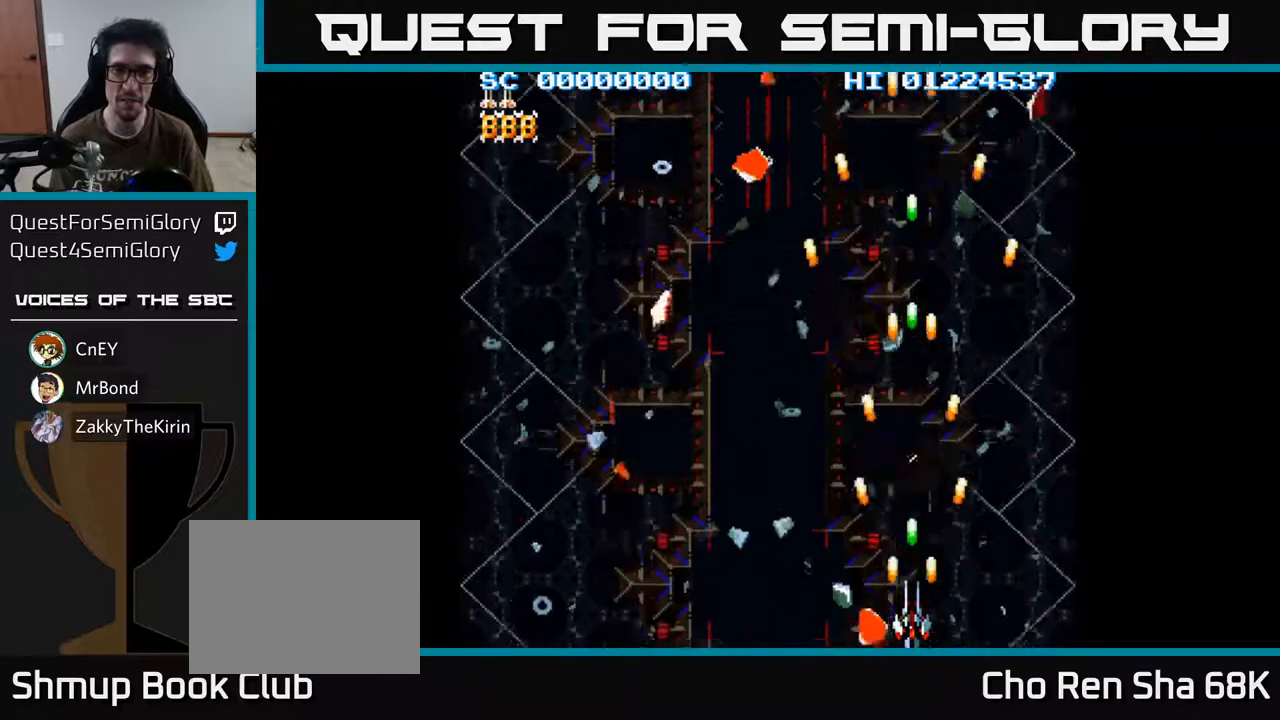
{"buttons": ["A", "DPAD_LEFT"], "left_stick": "center", "right_stick": "center", "events": [[417, "DPAD_LEFT", "down"]]}
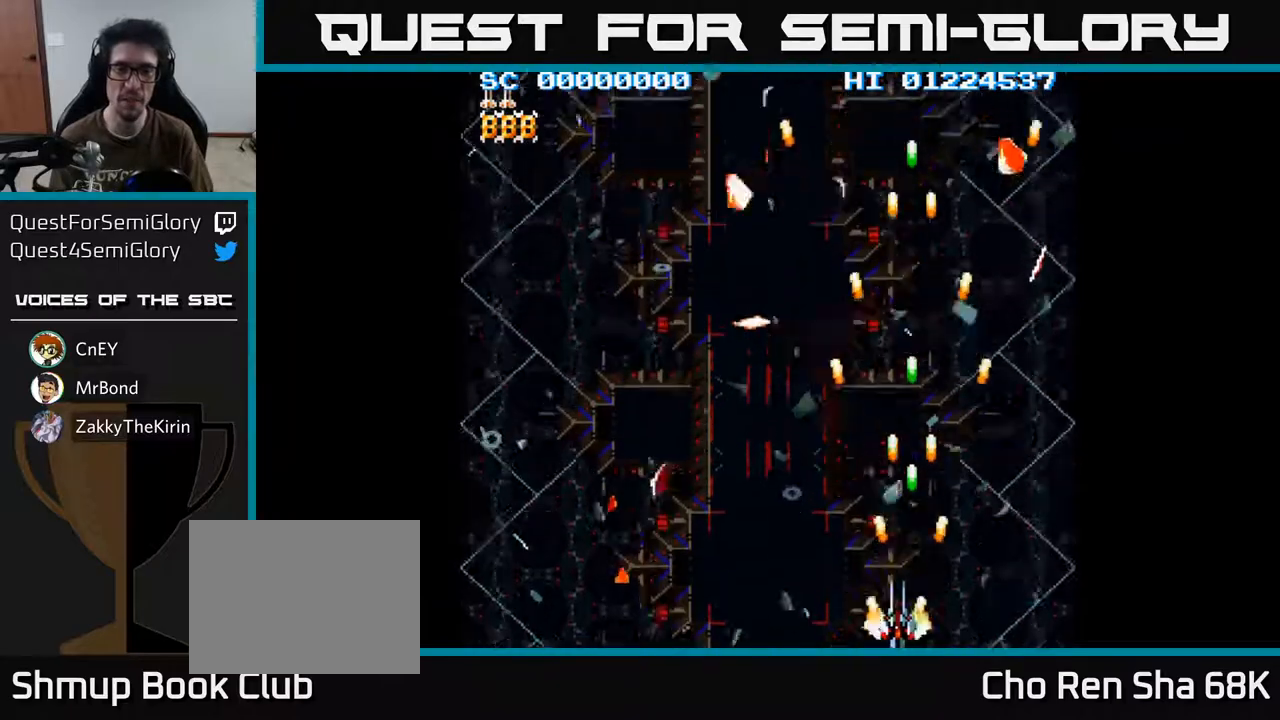
{"buttons": ["A", "DPAD_LEFT"], "left_stick": "center", "right_stick": "center", "events": []}
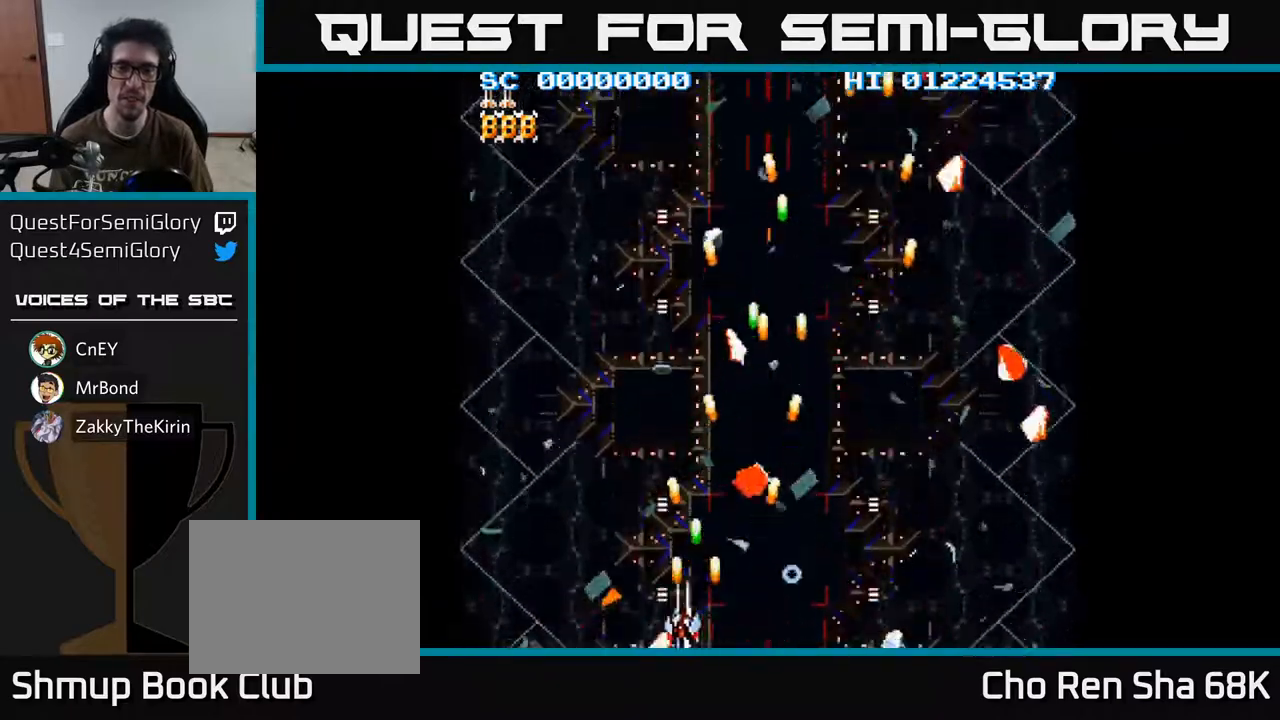
{"buttons": ["A", "DPAD_RIGHT"], "left_stick": "center", "right_stick": "center", "events": [[167, "DPAD_LEFT", "up"], [233, "DPAD_RIGHT", "down"]]}
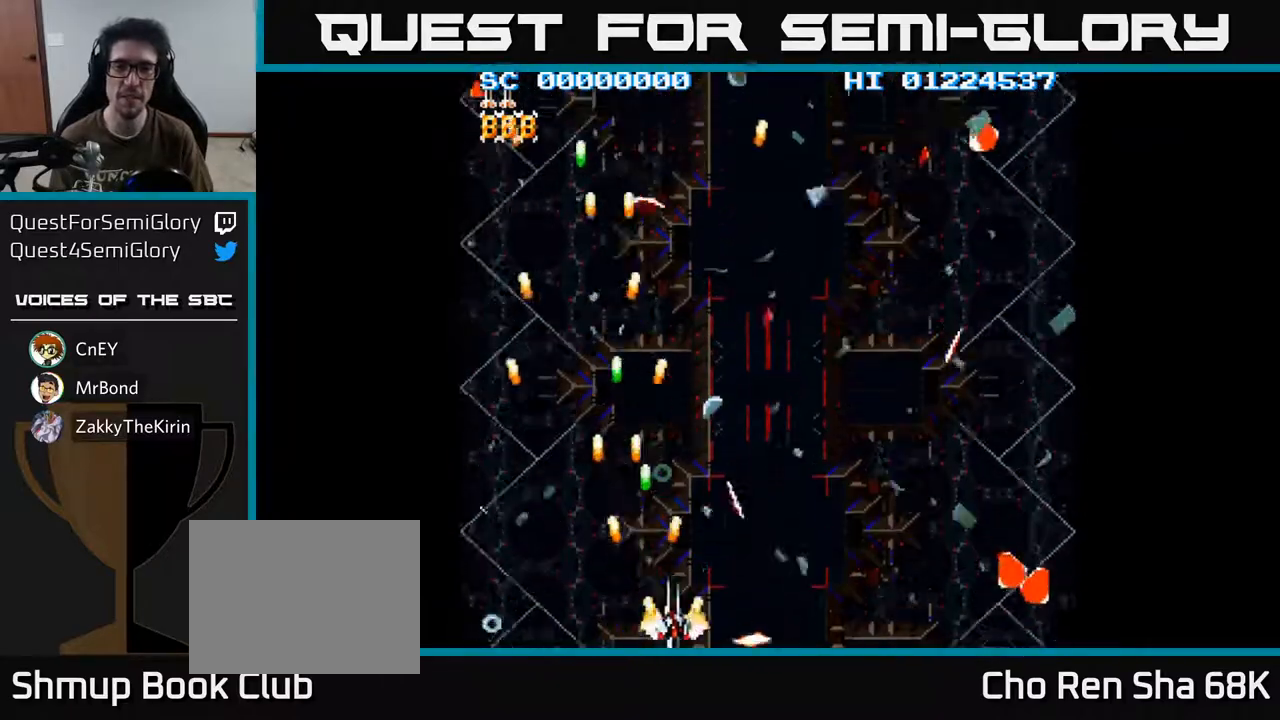
{"buttons": ["A", "DPAD_RIGHT"], "left_stick": "center", "right_stick": "center", "events": []}